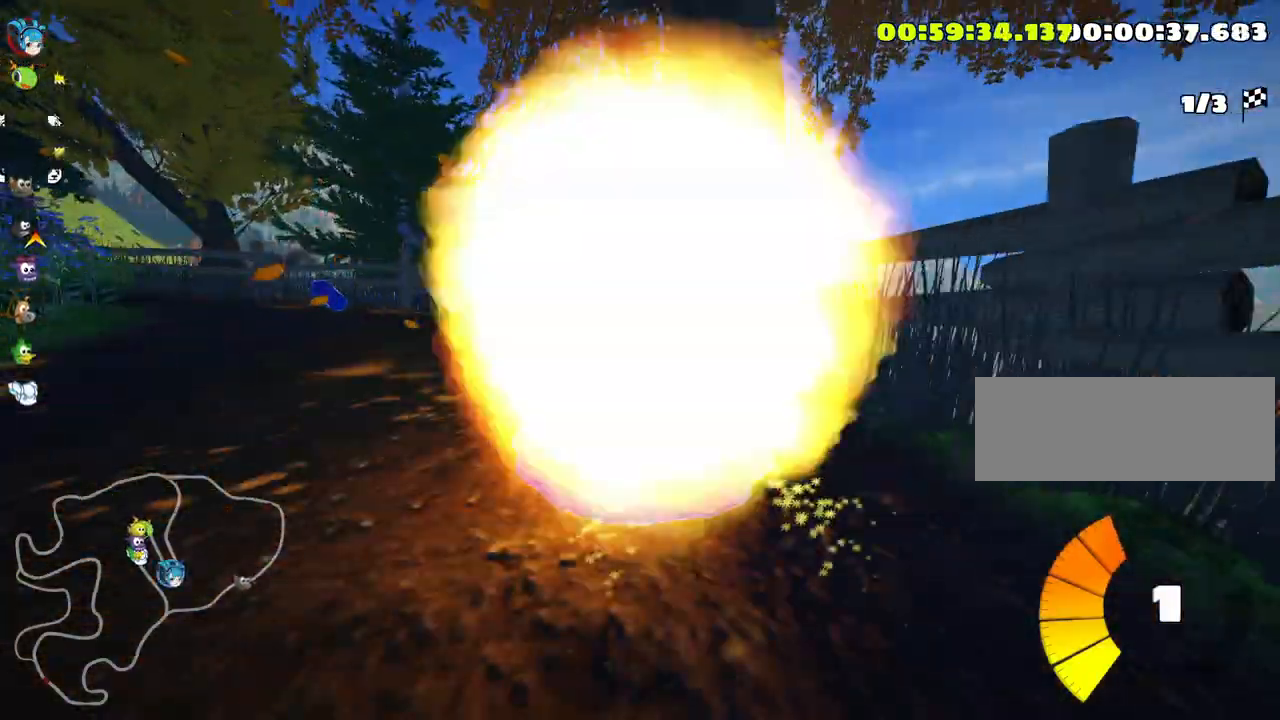
Gameplay with keyboard; each line is a JSON object with the keys held at the frame after it. "events" lists presses ("down") and releases ("up") of "down", "fire", "left", "look", "nitro", "right", "skid" and "up" between this image and that frame as [ms after this image, input, new state], when the widget could be followed in between. No other keys are recorded. Mouse input is not recorded. Key names are as the overlay labels them; some are game actions (e.g. jump) rather than physical keys.
{"keys": ["left"], "events": [[33, "fire", "up"], [383, "skid", "up"]]}
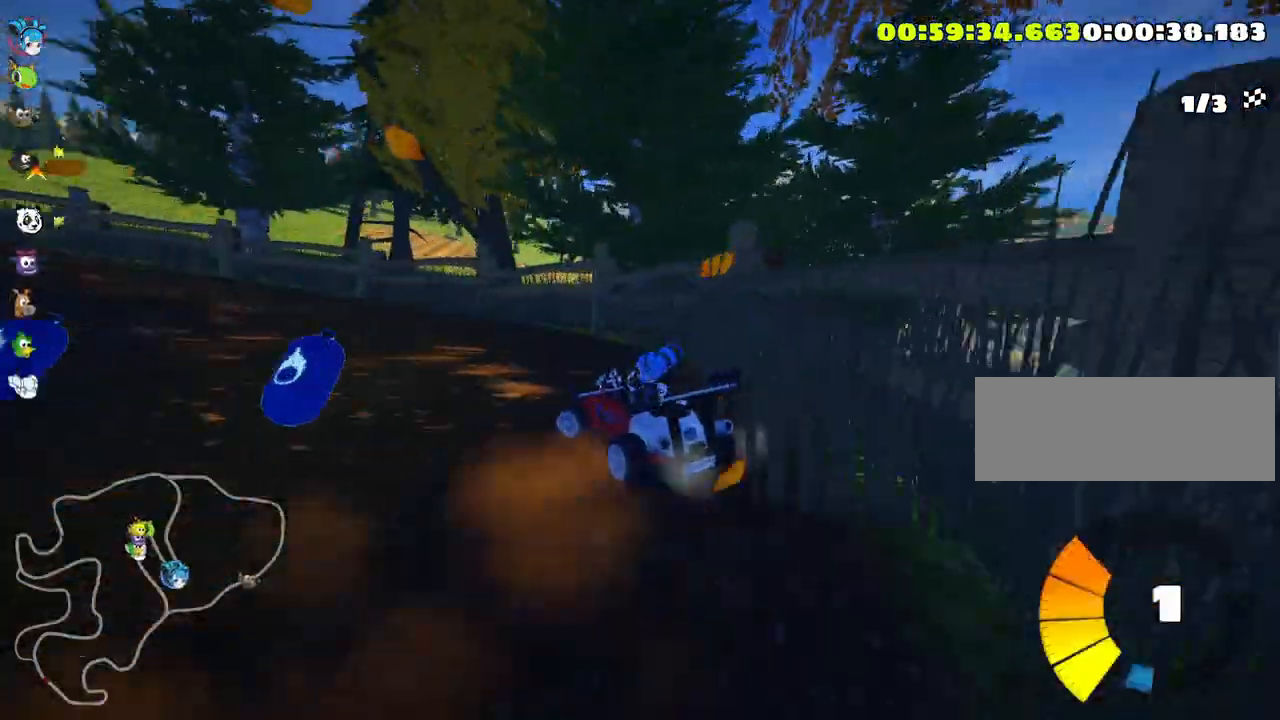
{"keys": ["up"], "events": [[300, "up", "down"], [383, "left", "up"]]}
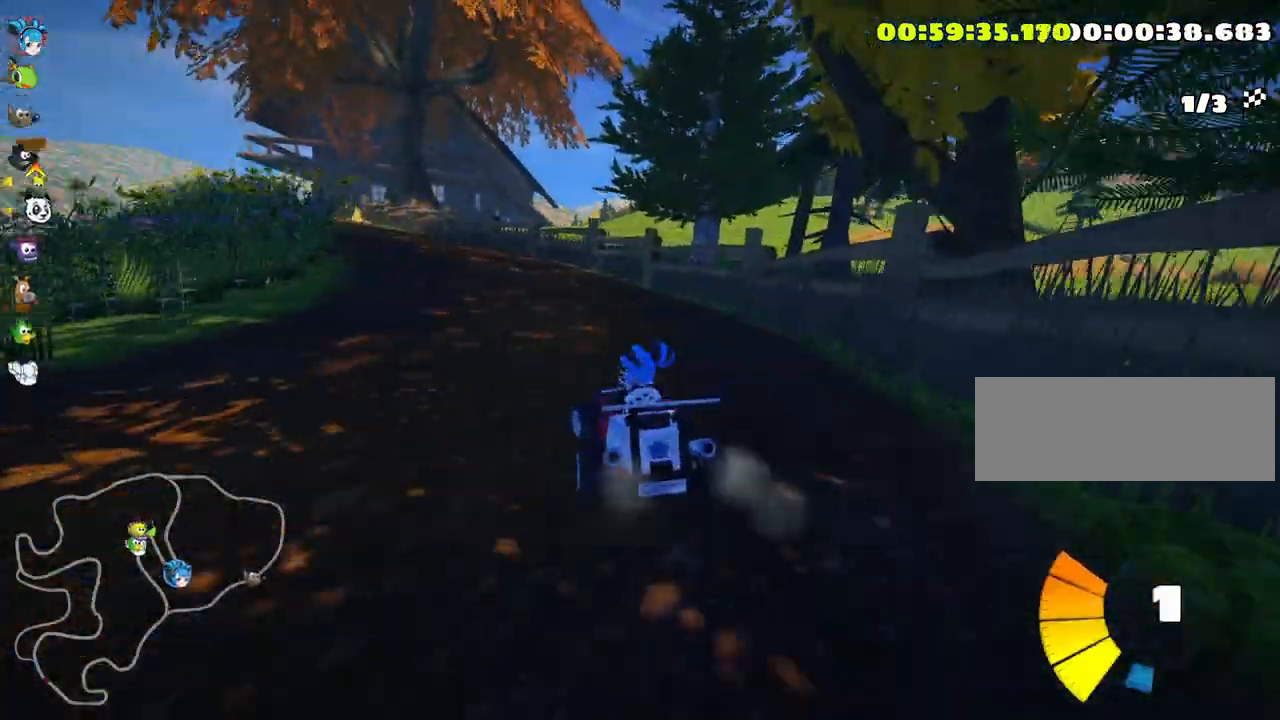
{"keys": ["right", "skid", "up"], "events": [[233, "left", "down"], [233, "skid", "down"], [450, "left", "up"], [500, "right", "down"]]}
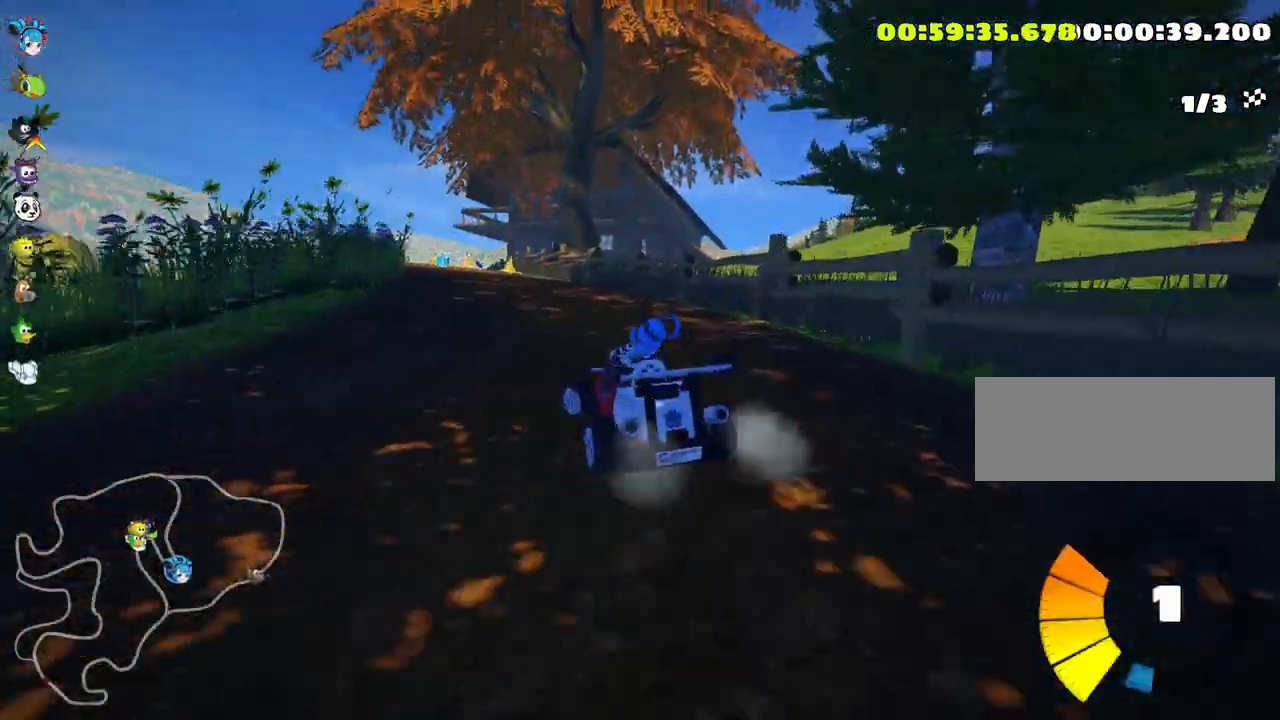
{"keys": ["right", "skid", "up"], "events": []}
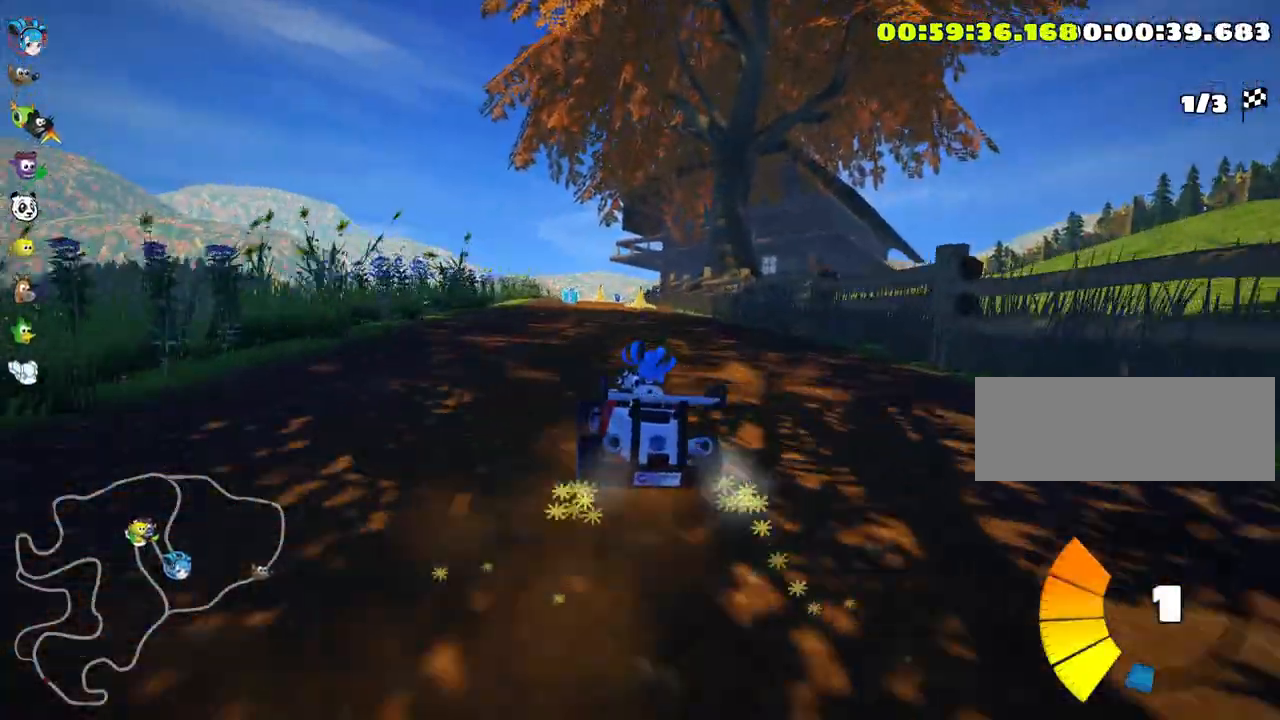
{"keys": ["skid"], "events": [[200, "right", "up"], [233, "left", "down"], [316, "left", "up"], [350, "up", "up"]]}
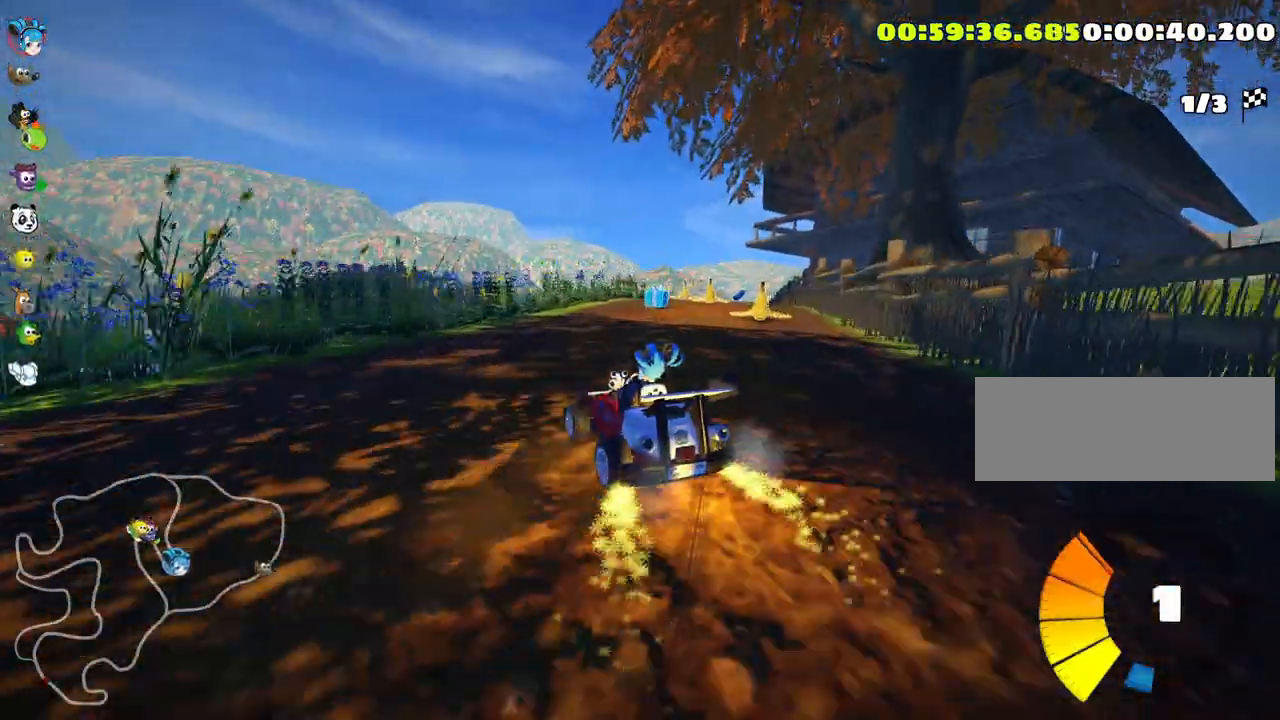
{"keys": ["right", "up"], "events": [[50, "right", "down"], [350, "up", "down"], [483, "skid", "up"]]}
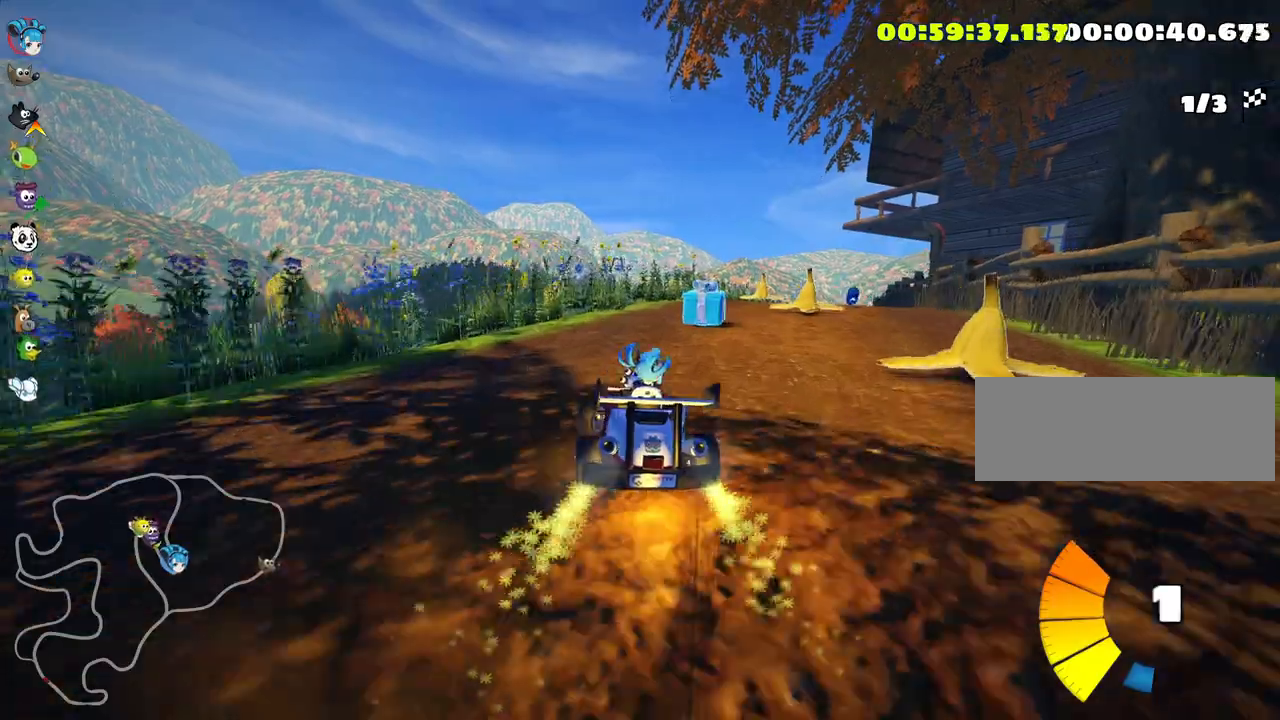
{"keys": ["up"], "events": [[150, "right", "up"]]}
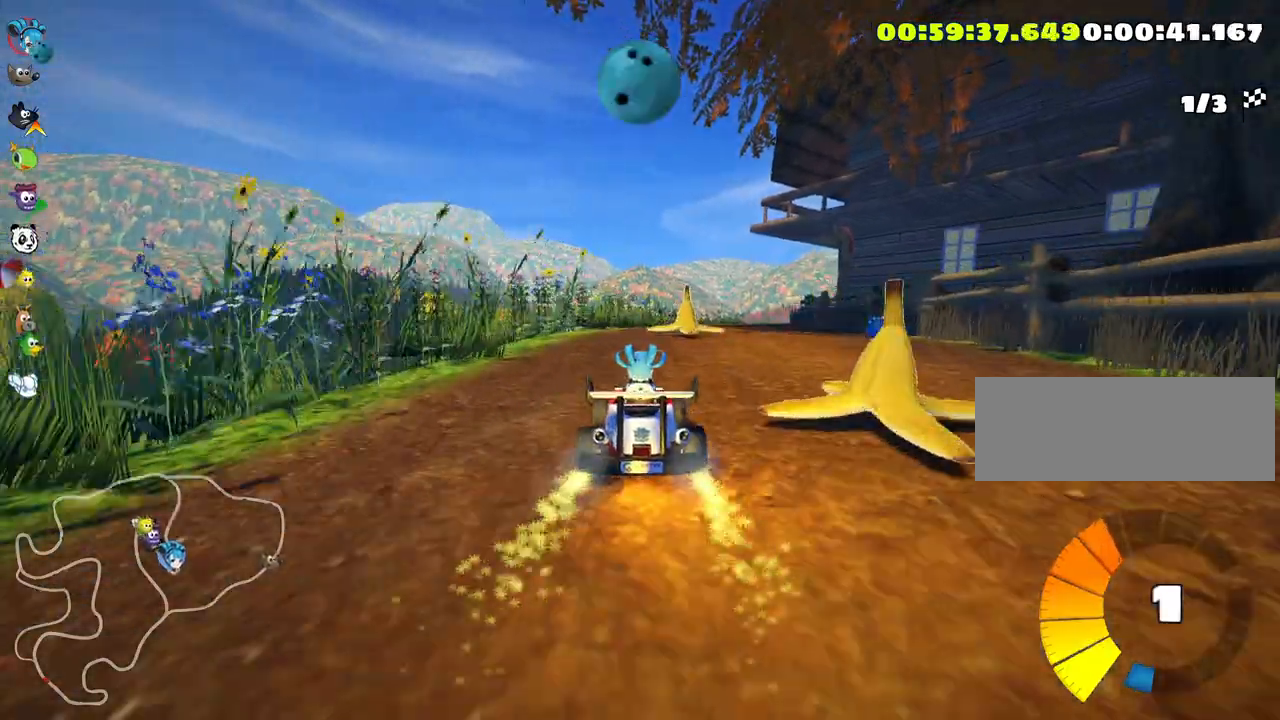
{"keys": ["right", "skid"], "events": [[100, "up", "up"], [283, "skid", "down"], [316, "right", "down"]]}
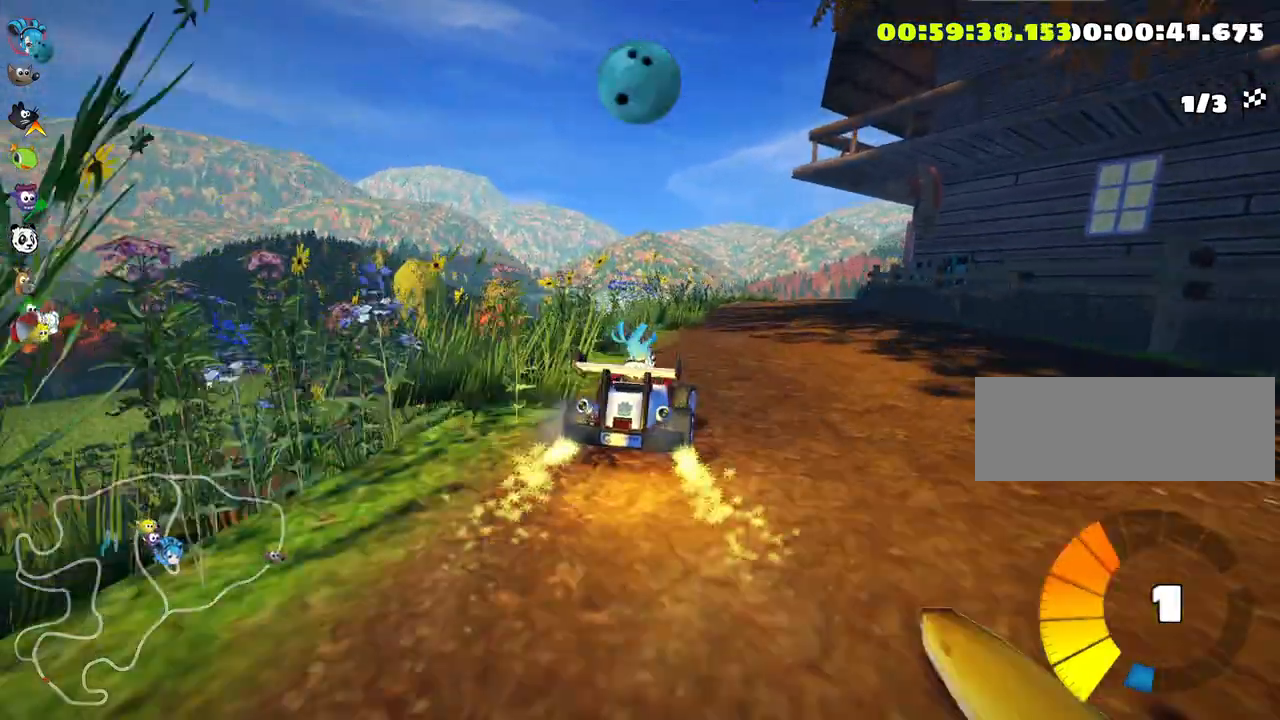
{"keys": ["left", "up"], "events": [[200, "right", "up"], [233, "up", "down"], [300, "skid", "up"], [333, "left", "down"]]}
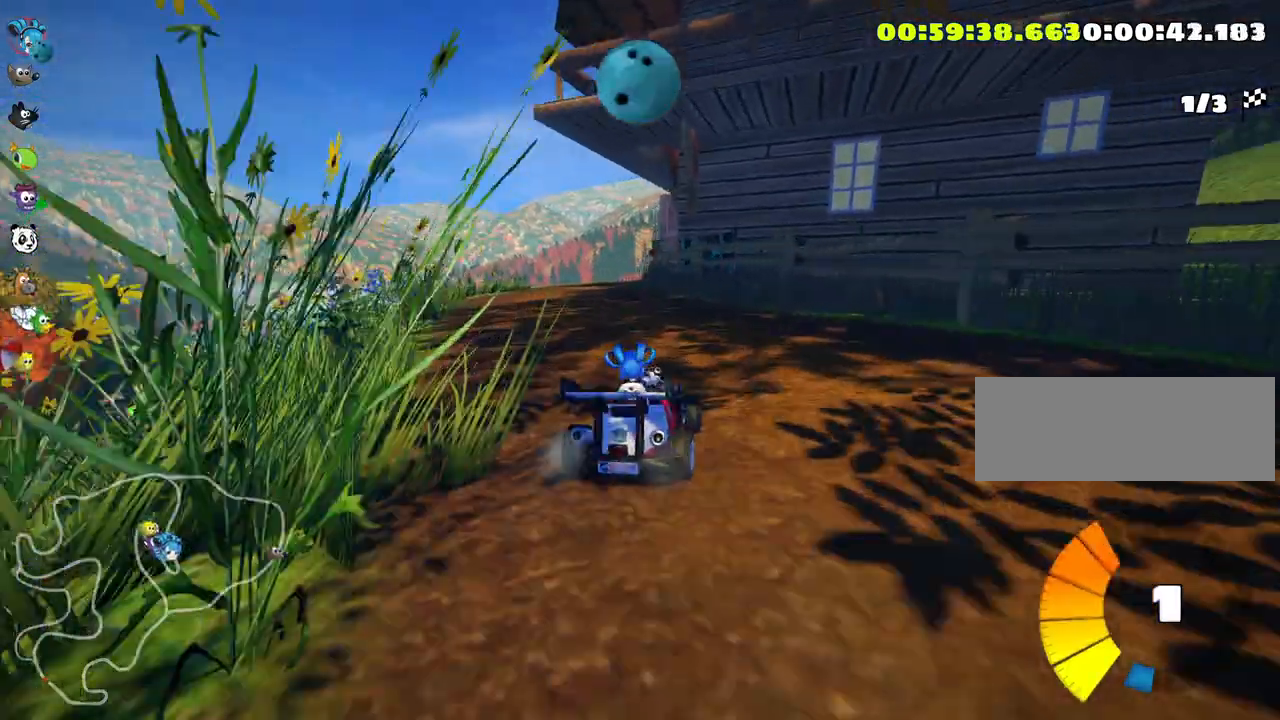
{"keys": ["right", "skid", "up"], "events": [[300, "left", "up"], [450, "right", "down"], [450, "skid", "down"]]}
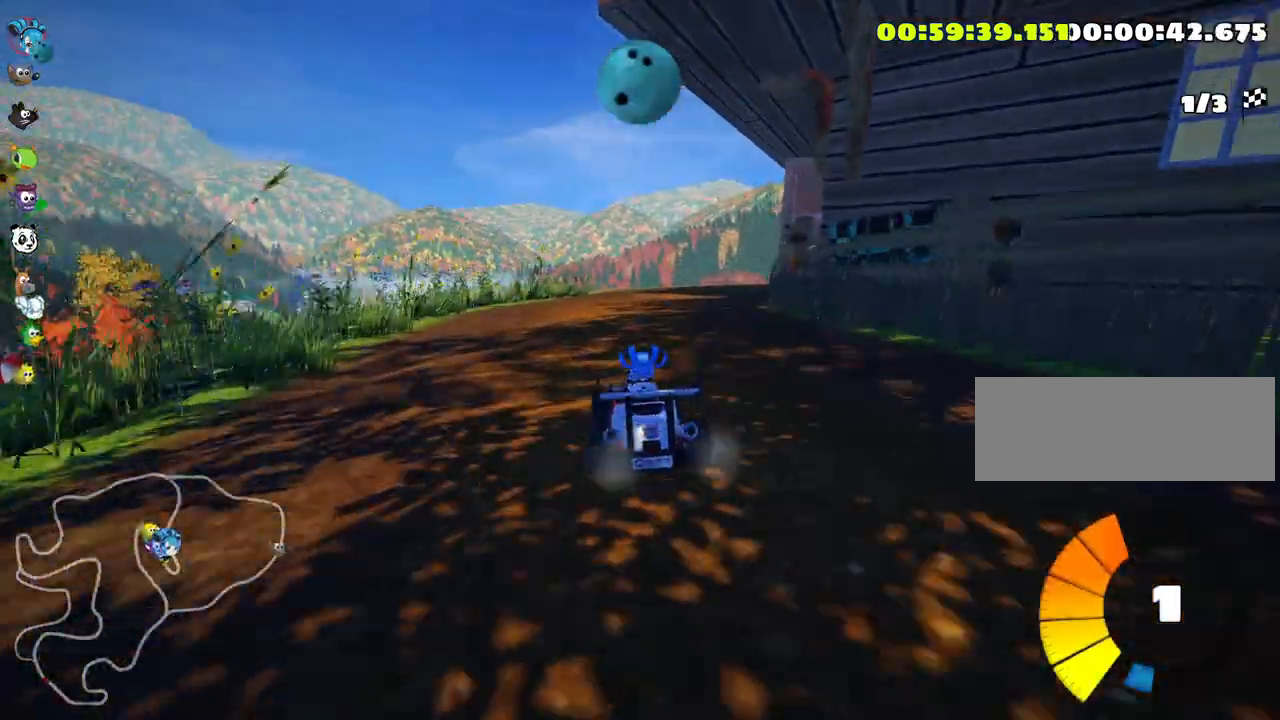
{"keys": ["left", "skid", "up"], "events": [[116, "right", "up"], [283, "left", "down"]]}
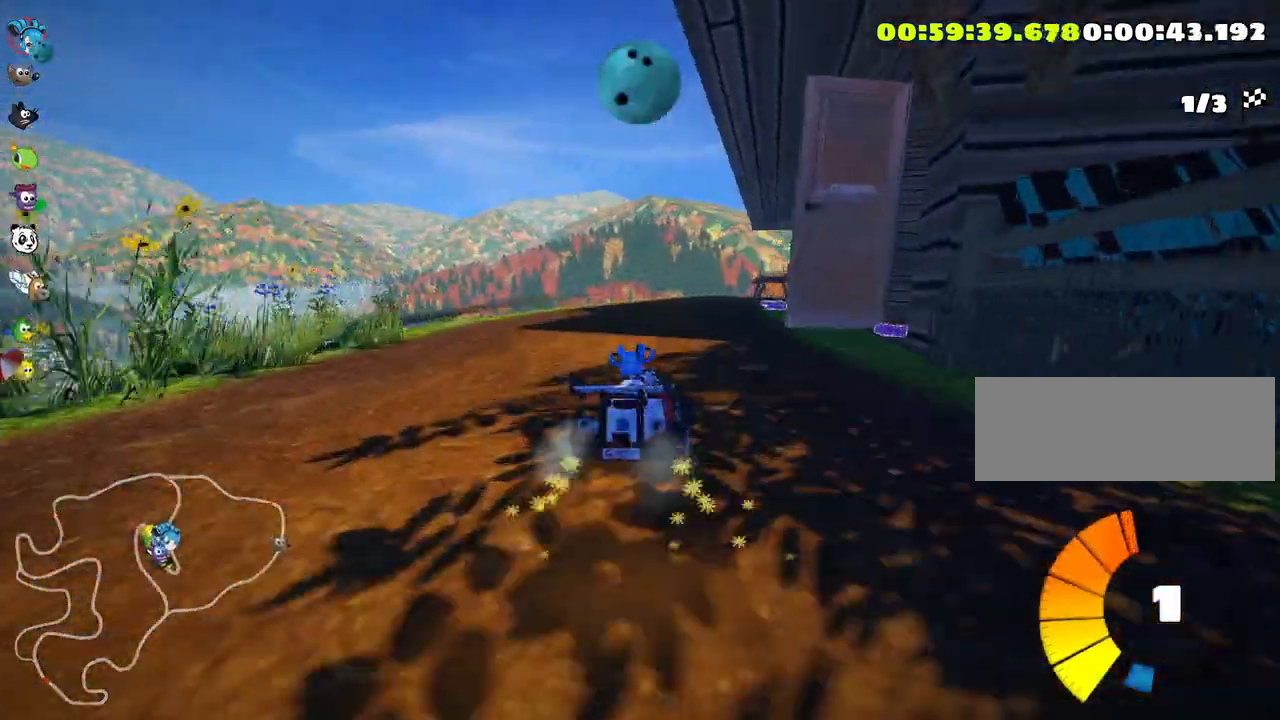
{"keys": ["left", "skid", "up"], "events": []}
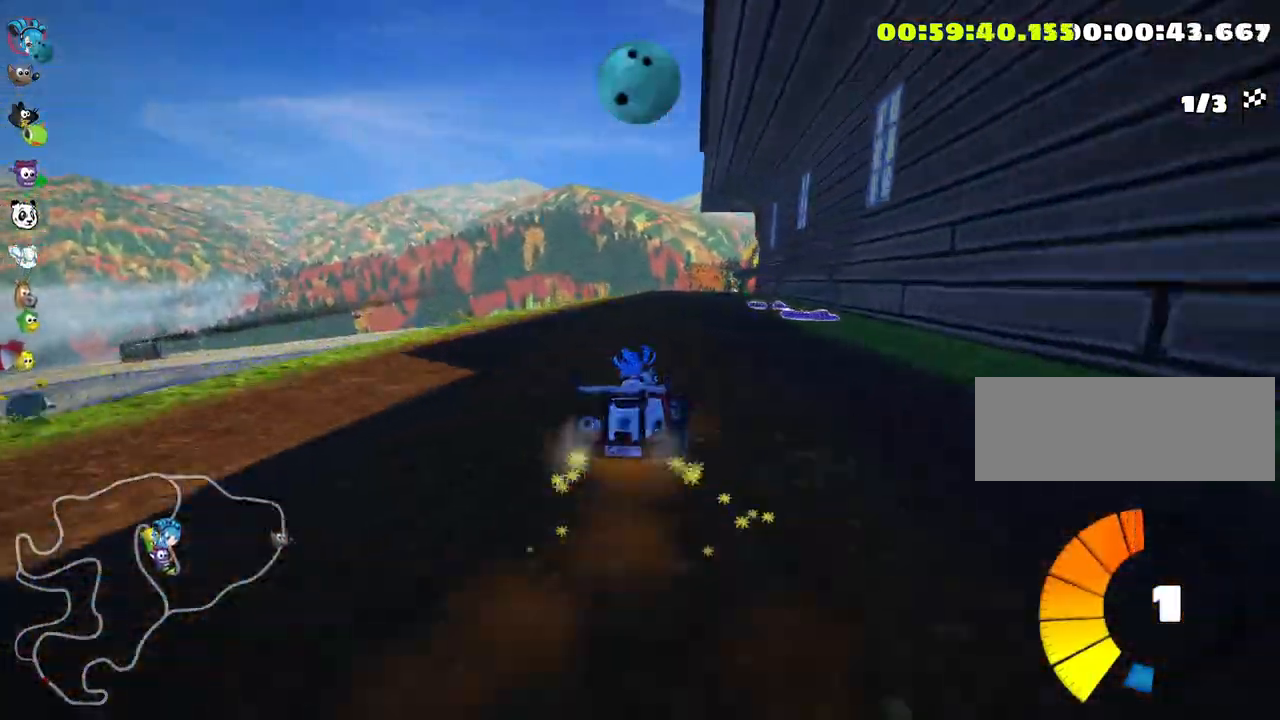
{"keys": ["skid", "up"], "events": [[116, "nitro", "down"], [250, "nitro", "up"], [316, "left", "up"]]}
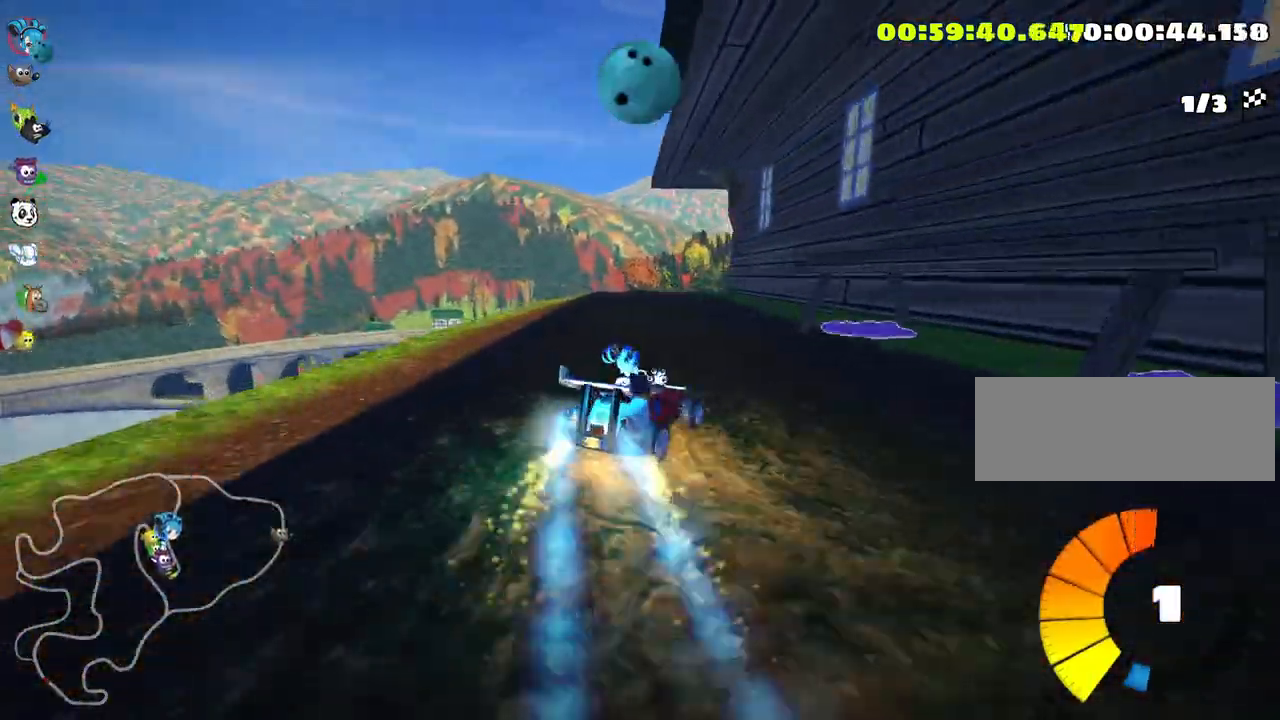
{"keys": ["left", "up"], "events": [[33, "left", "down"], [433, "skid", "up"]]}
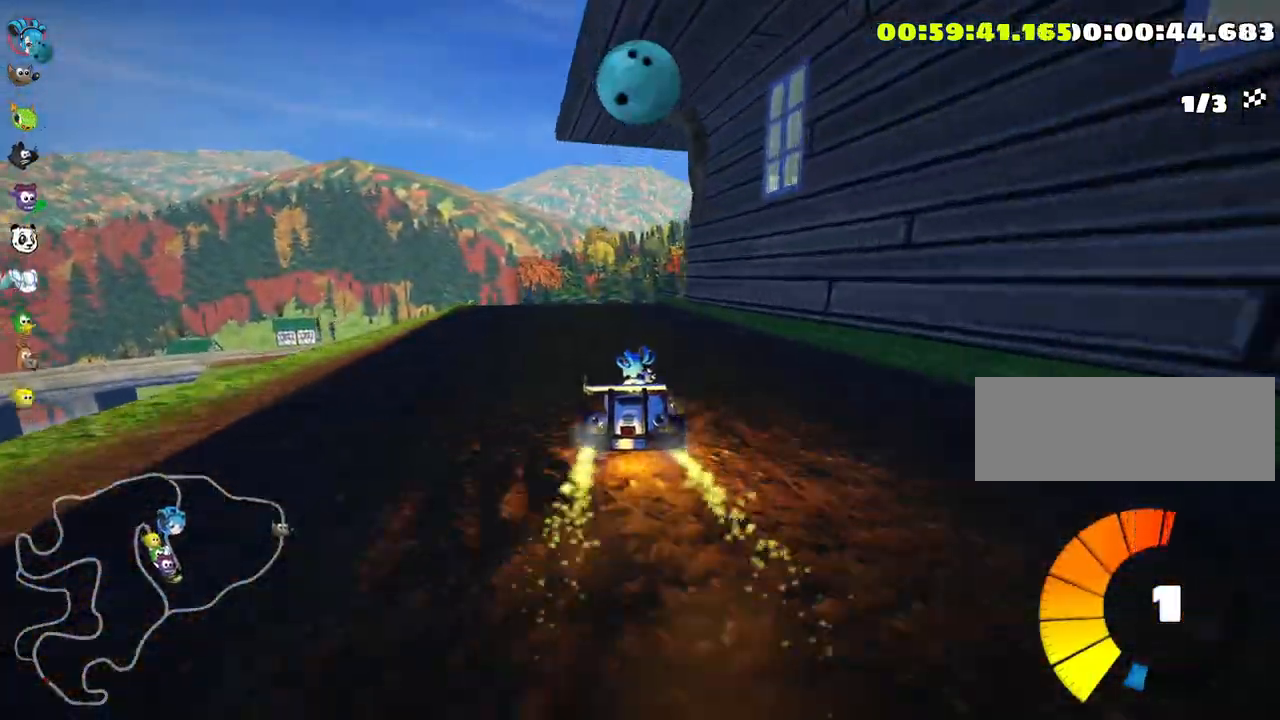
{"keys": ["up"], "events": [[250, "left", "up"]]}
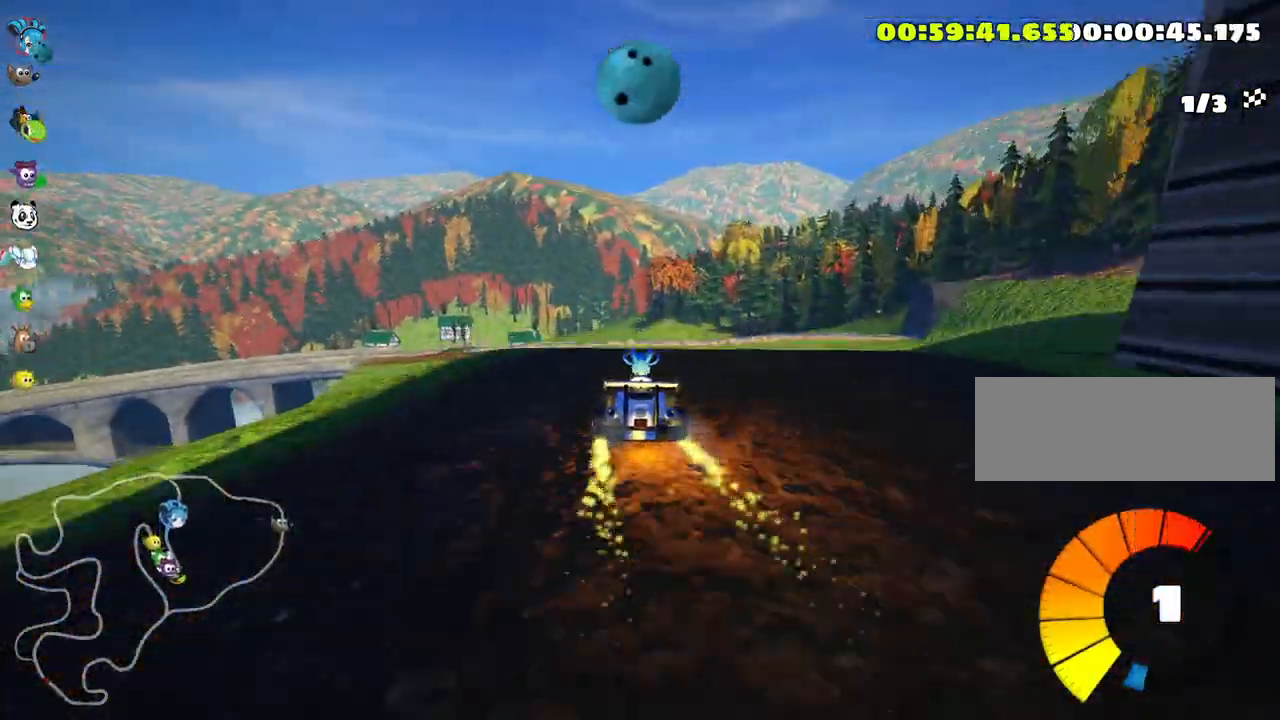
{"keys": ["up"], "events": []}
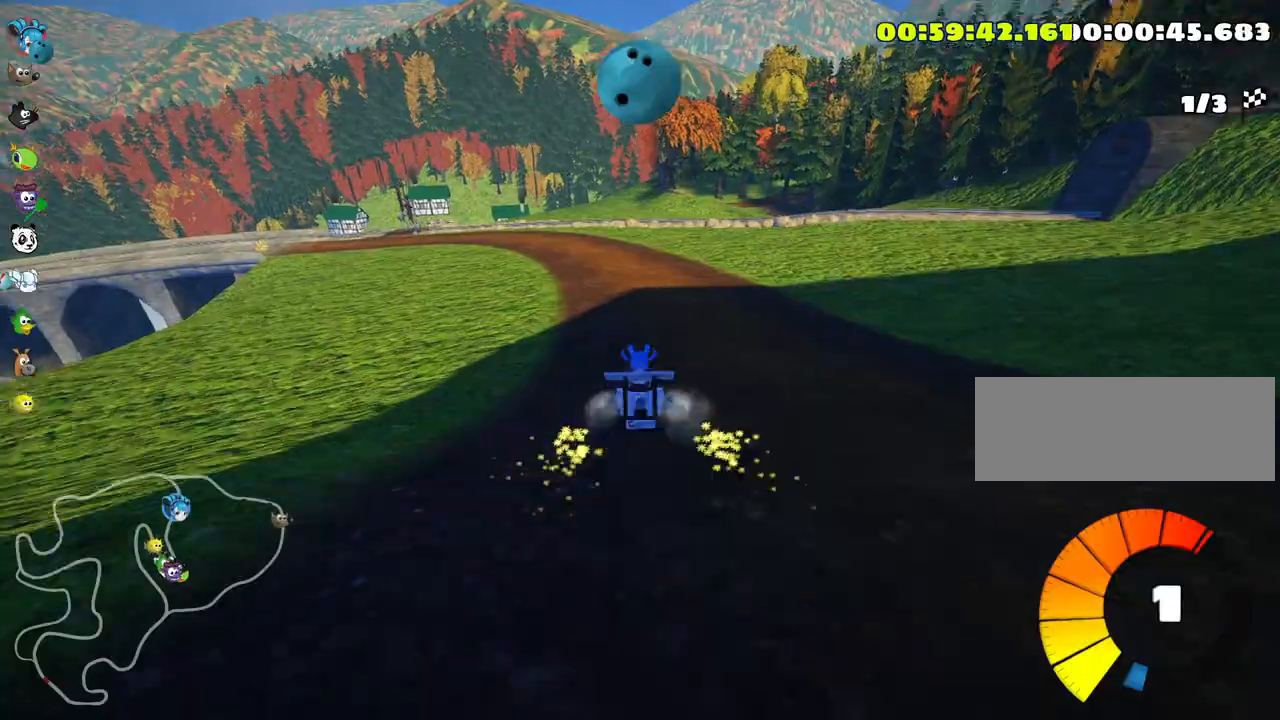
{"keys": ["skid", "up"], "events": [[150, "left", "down"], [150, "skid", "down"], [333, "left", "up"]]}
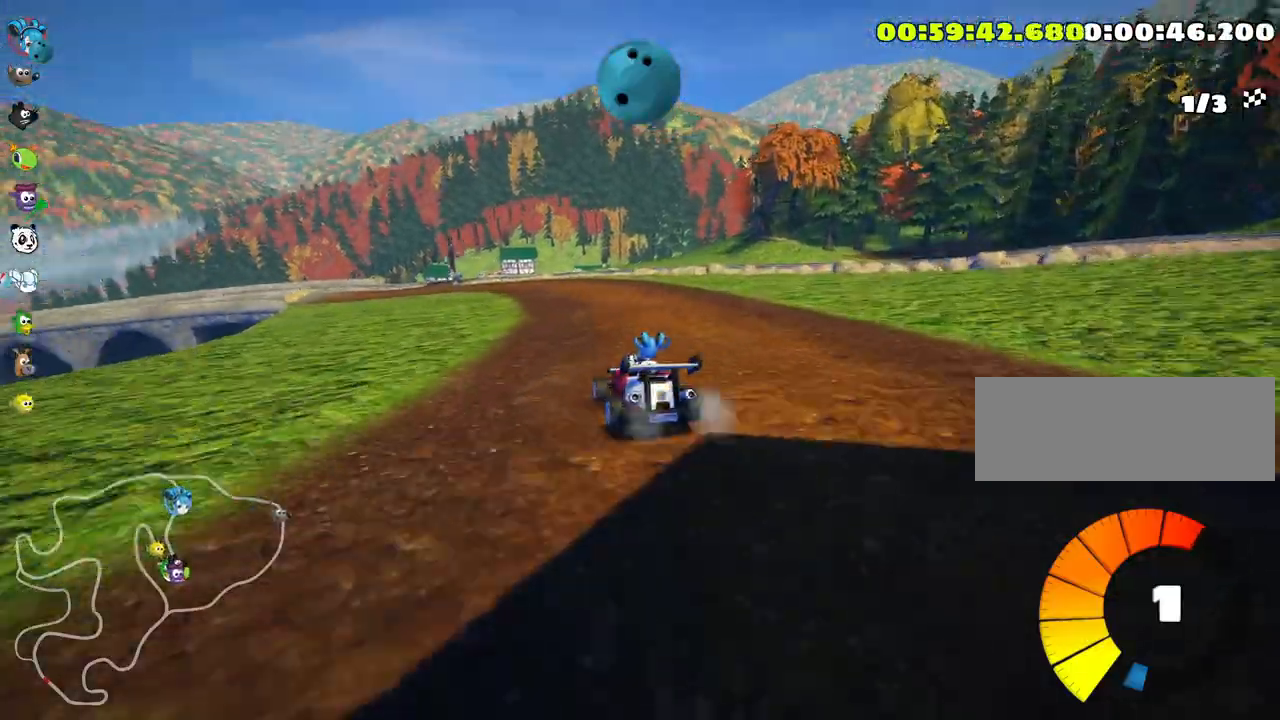
{"keys": ["right", "skid", "up"], "events": [[133, "left", "down"], [316, "left", "up"], [483, "right", "down"]]}
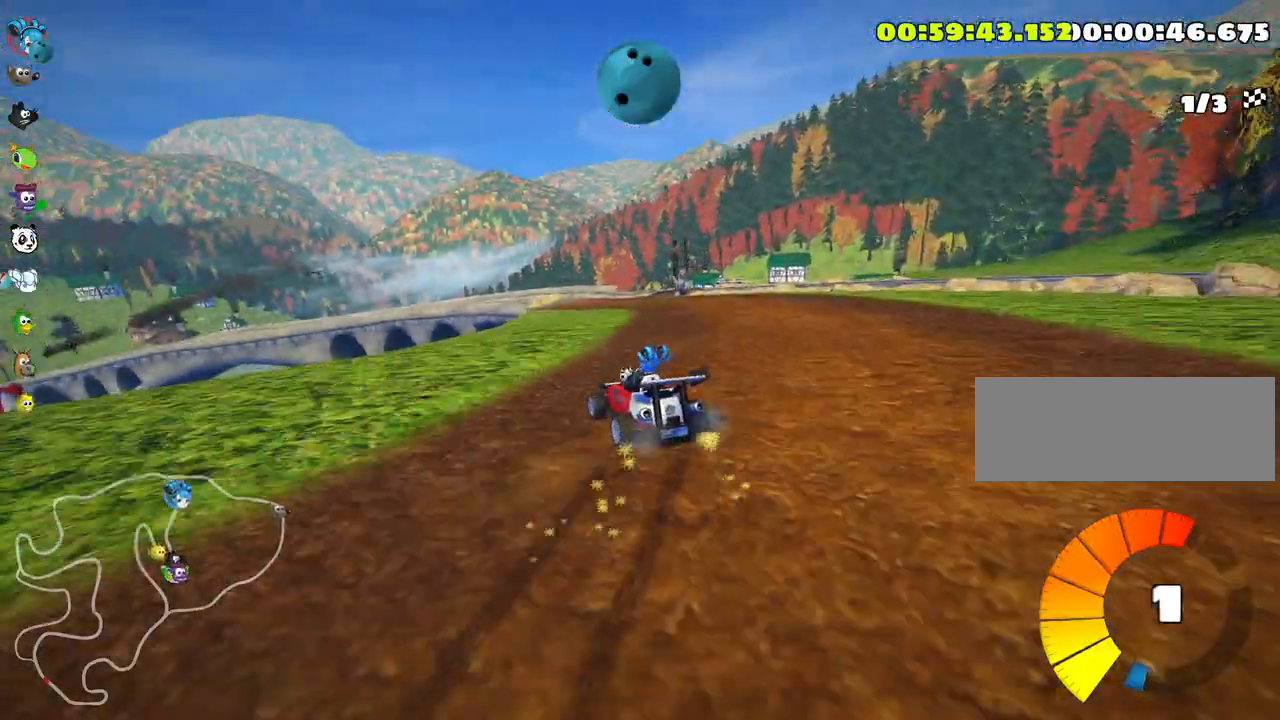
{"keys": ["right", "skid"], "events": [[16, "up", "up"]]}
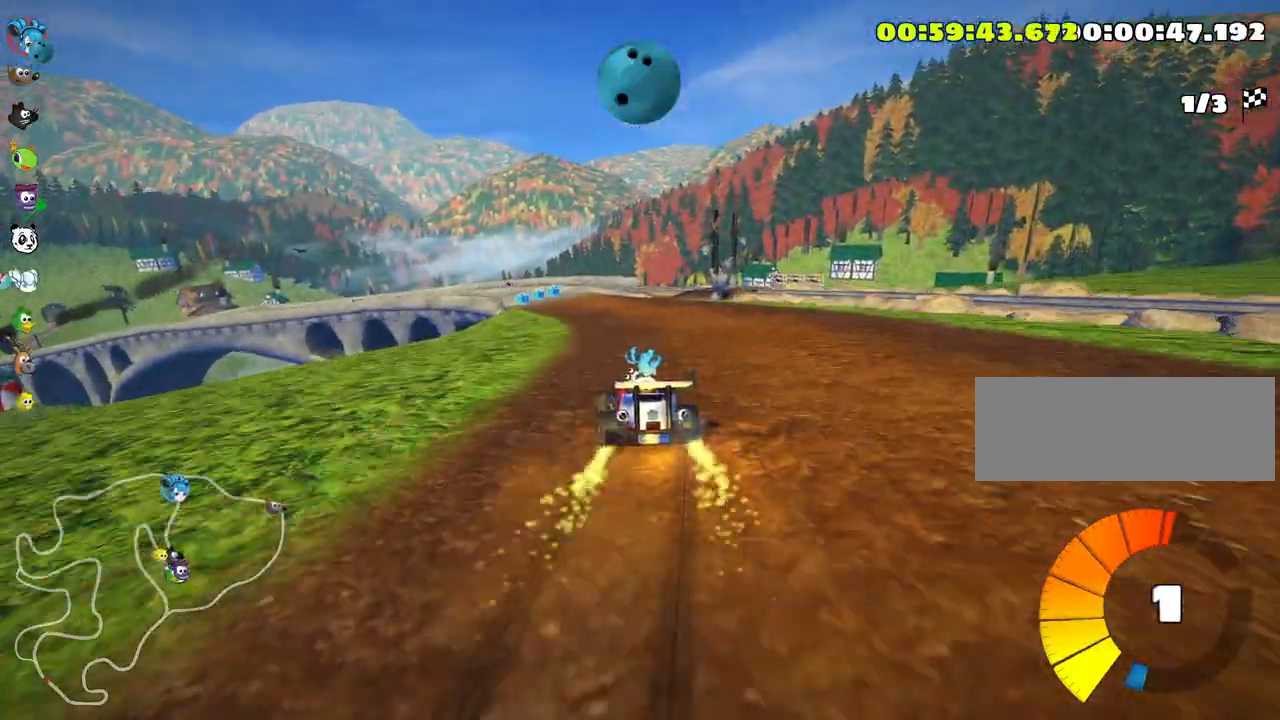
{"keys": ["up"], "events": [[100, "skid", "up"], [216, "right", "up"], [416, "up", "down"]]}
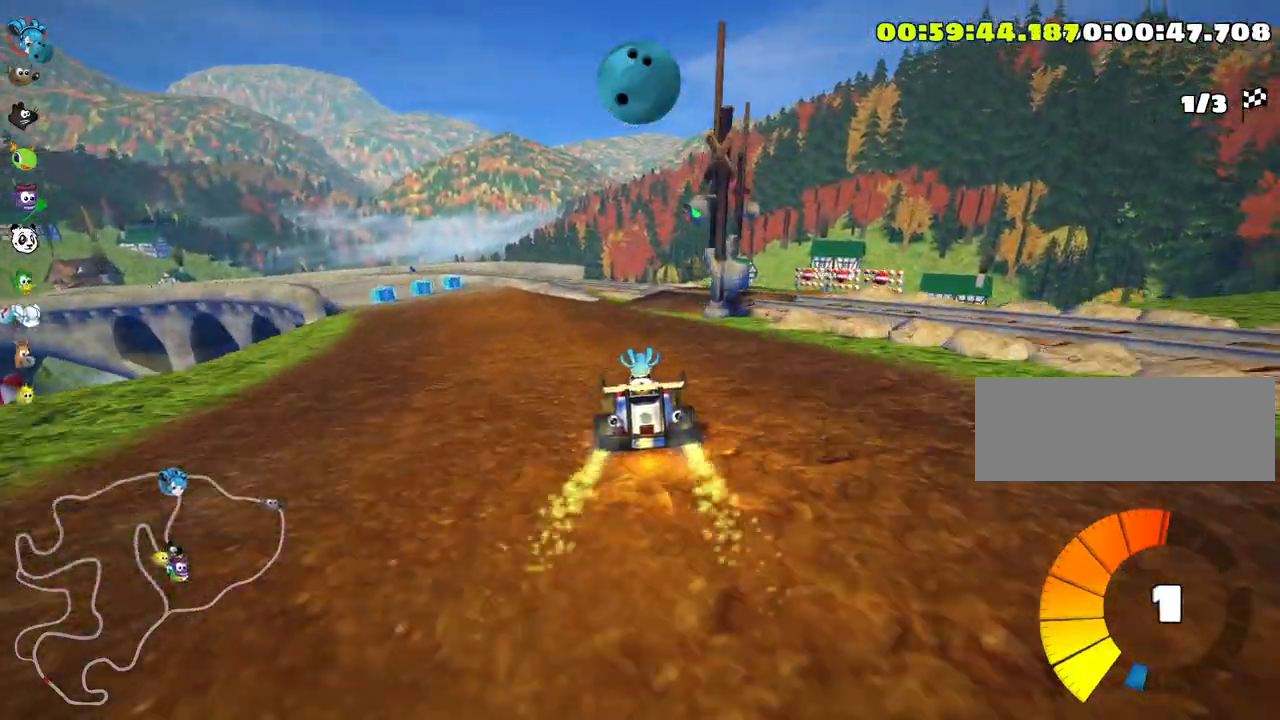
{"keys": ["left", "skid", "up"], "events": [[250, "skid", "down"], [300, "left", "down"]]}
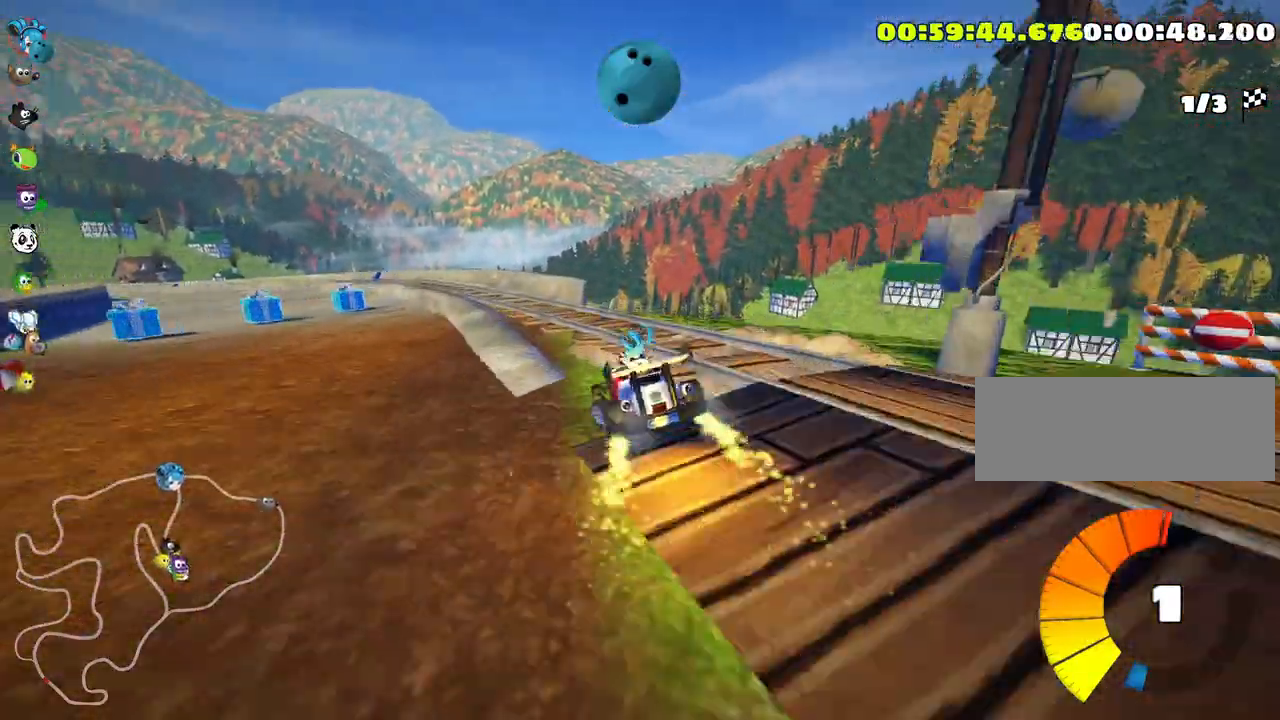
{"keys": ["skid", "up"], "events": [[400, "left", "up"]]}
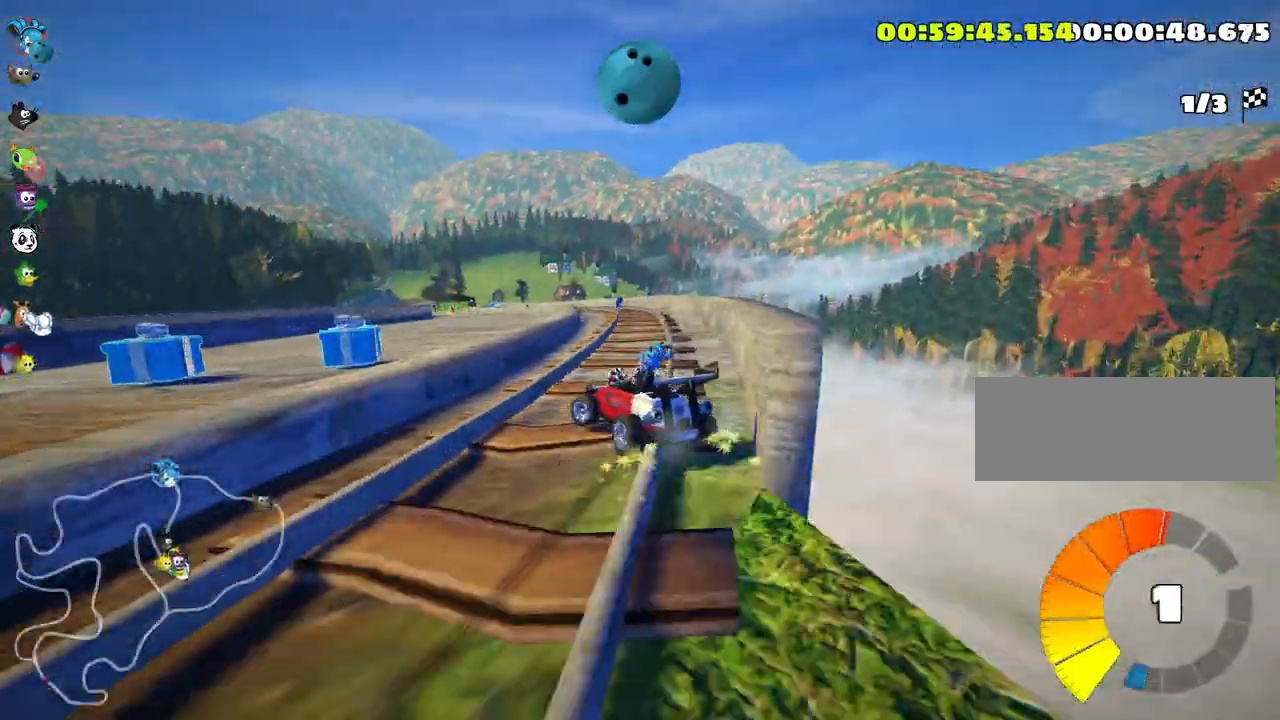
{"keys": ["skid", "up"], "events": []}
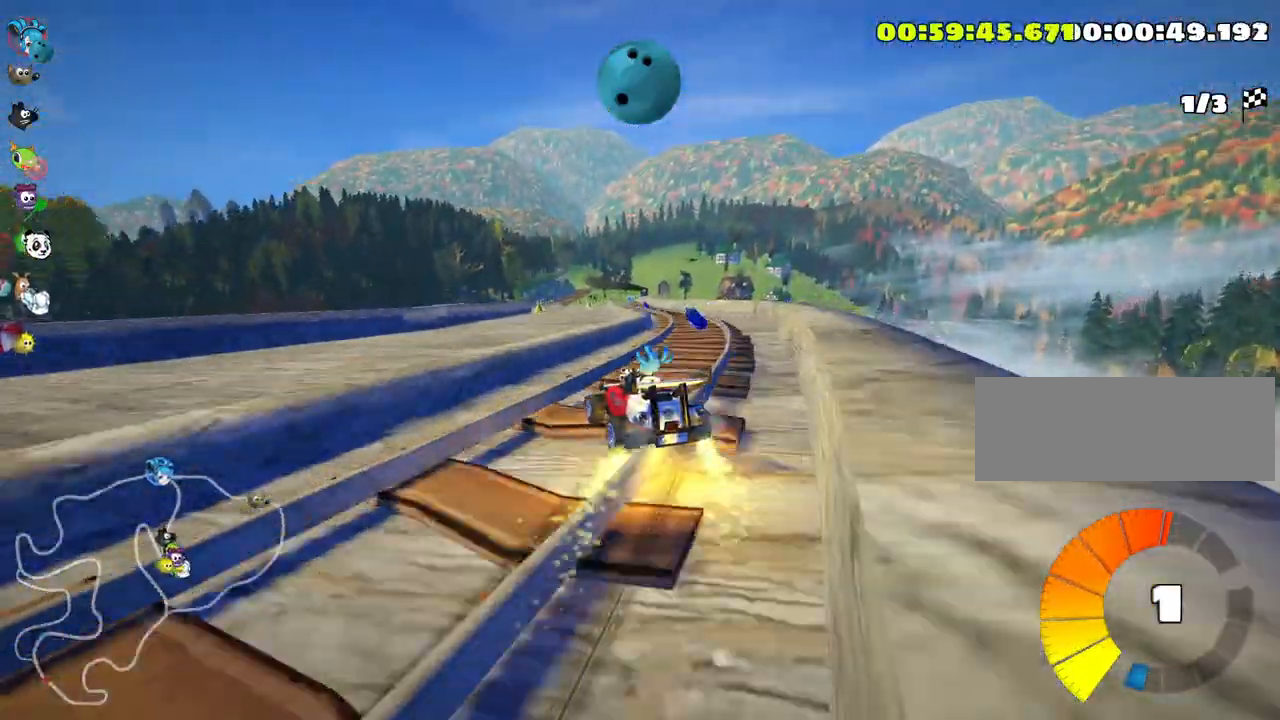
{"keys": ["right", "skid", "up"], "events": [[100, "right", "down"]]}
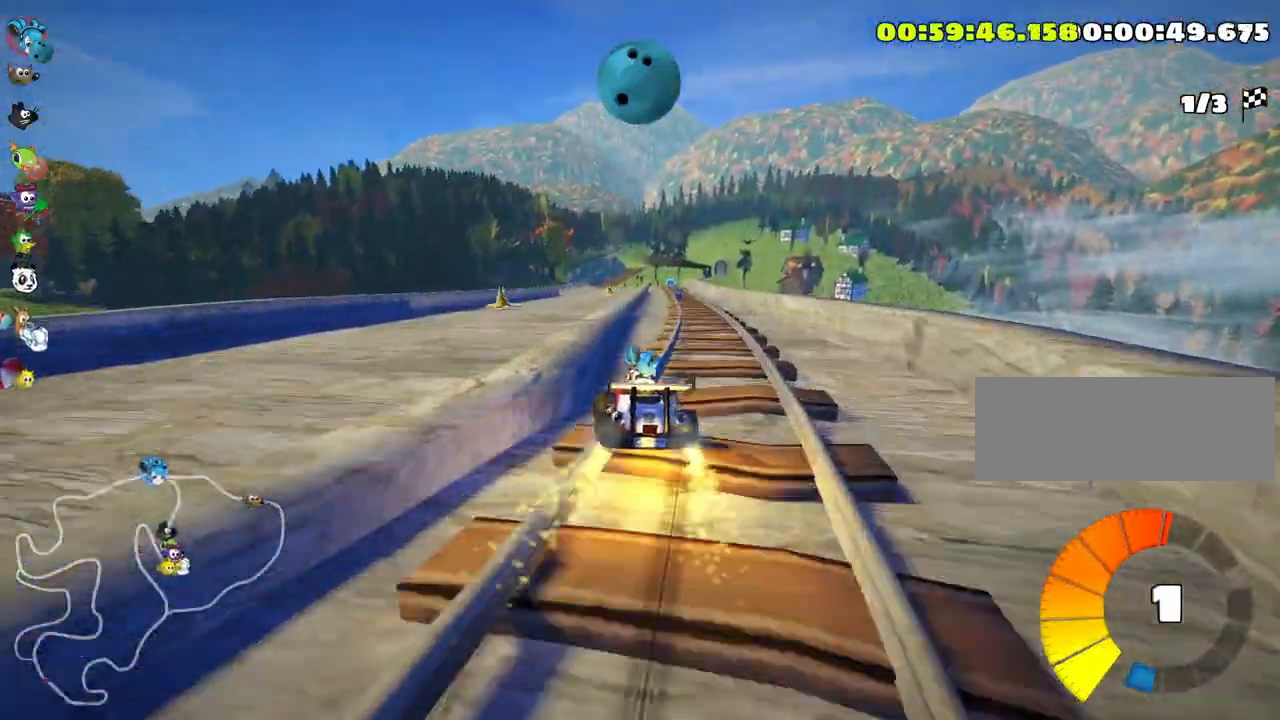
{"keys": ["up"], "events": [[266, "nitro", "down"], [283, "skid", "up"], [416, "right", "up"], [450, "nitro", "up"]]}
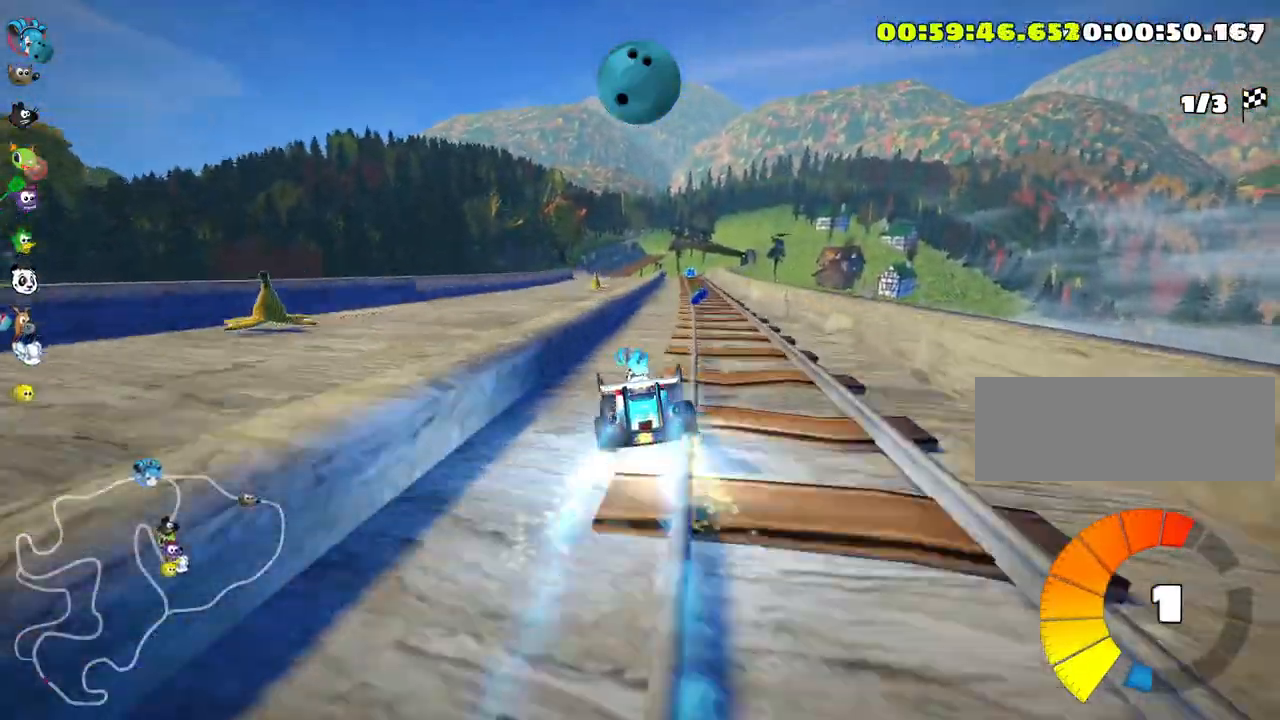
{"keys": ["right", "up"], "events": [[400, "right", "down"]]}
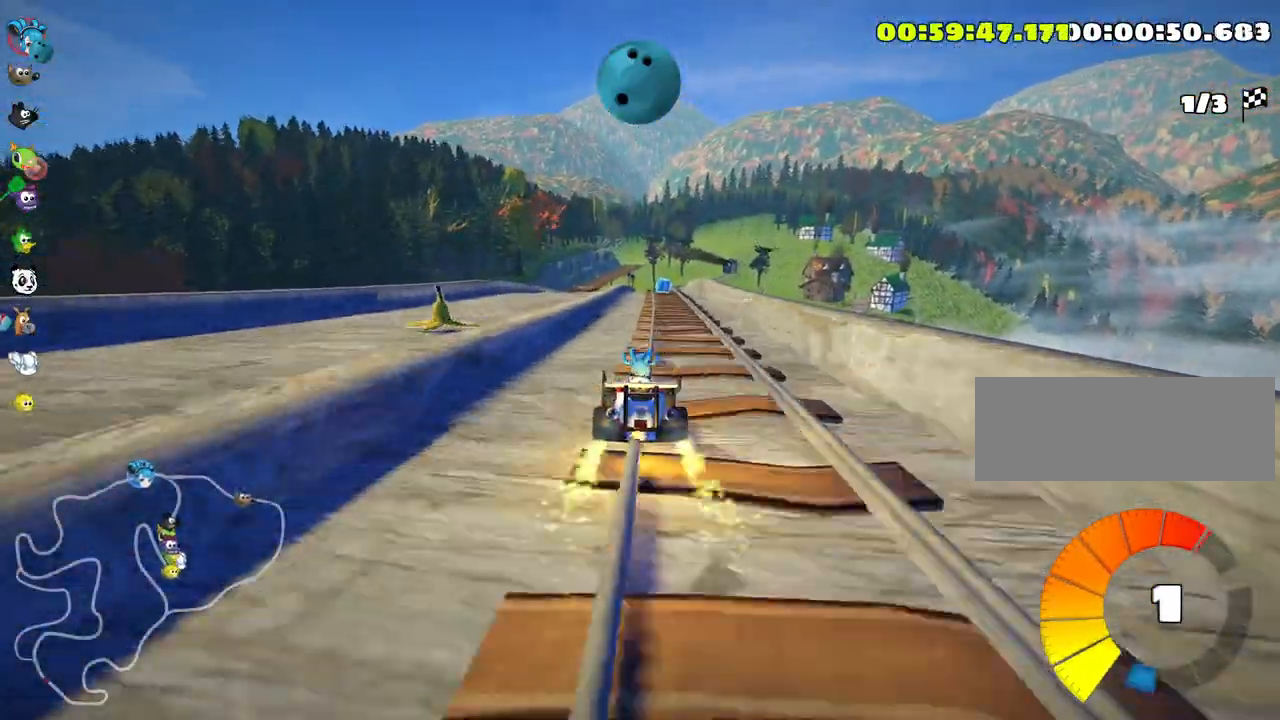
{"keys": ["up"], "events": [[33, "right", "up"]]}
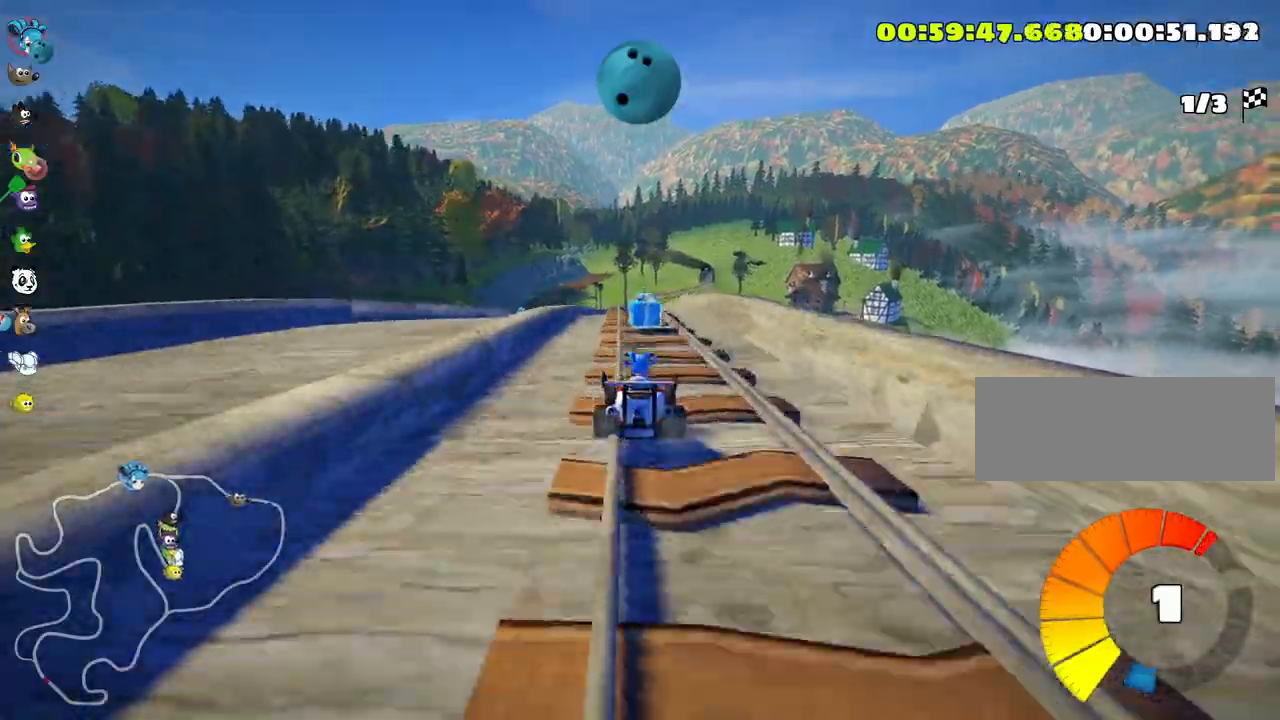
{"keys": ["up"], "events": []}